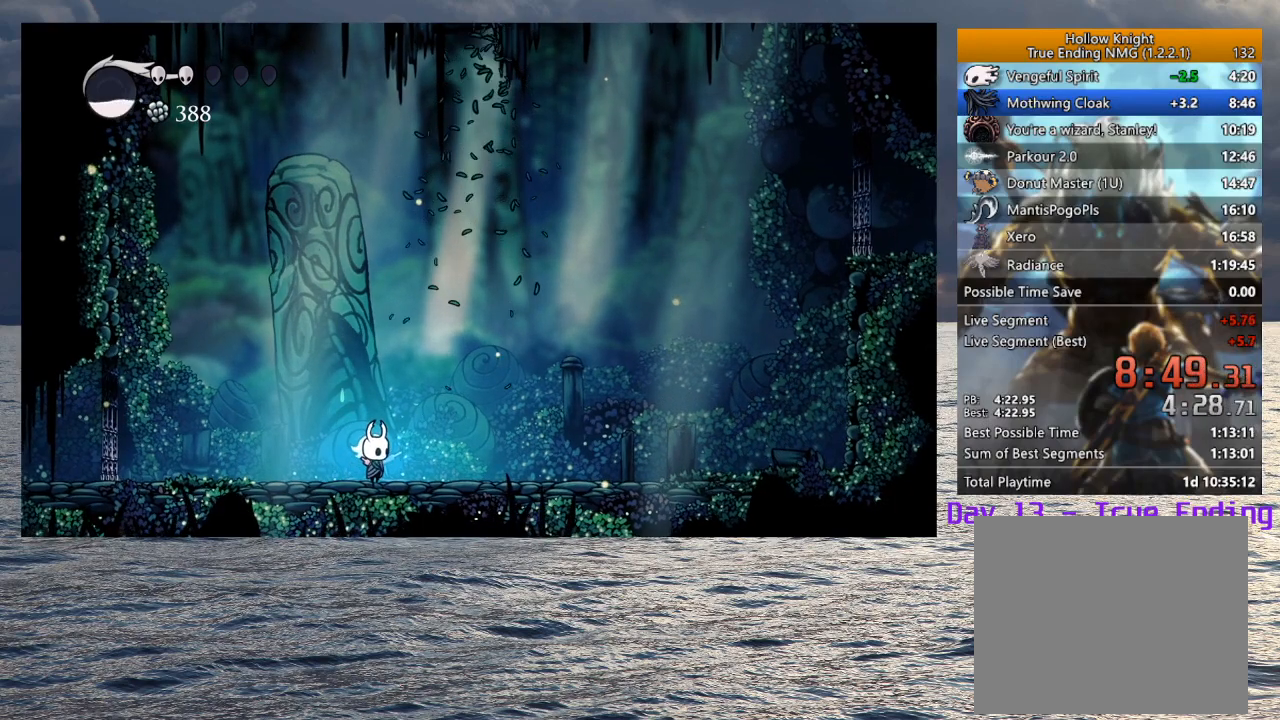
Gameplay with a controller (PlayStation layout); each line is a JSON object with the inputs held at the frame after it. "events" lists button and stick changes between this image and that frame as [ms after this image, input, new state], when the widget could be followed in between. Not read: R1.
{"buttons": [], "left_stick": "up", "right_stick": "center", "events": [[417, "left_stick", "up"]]}
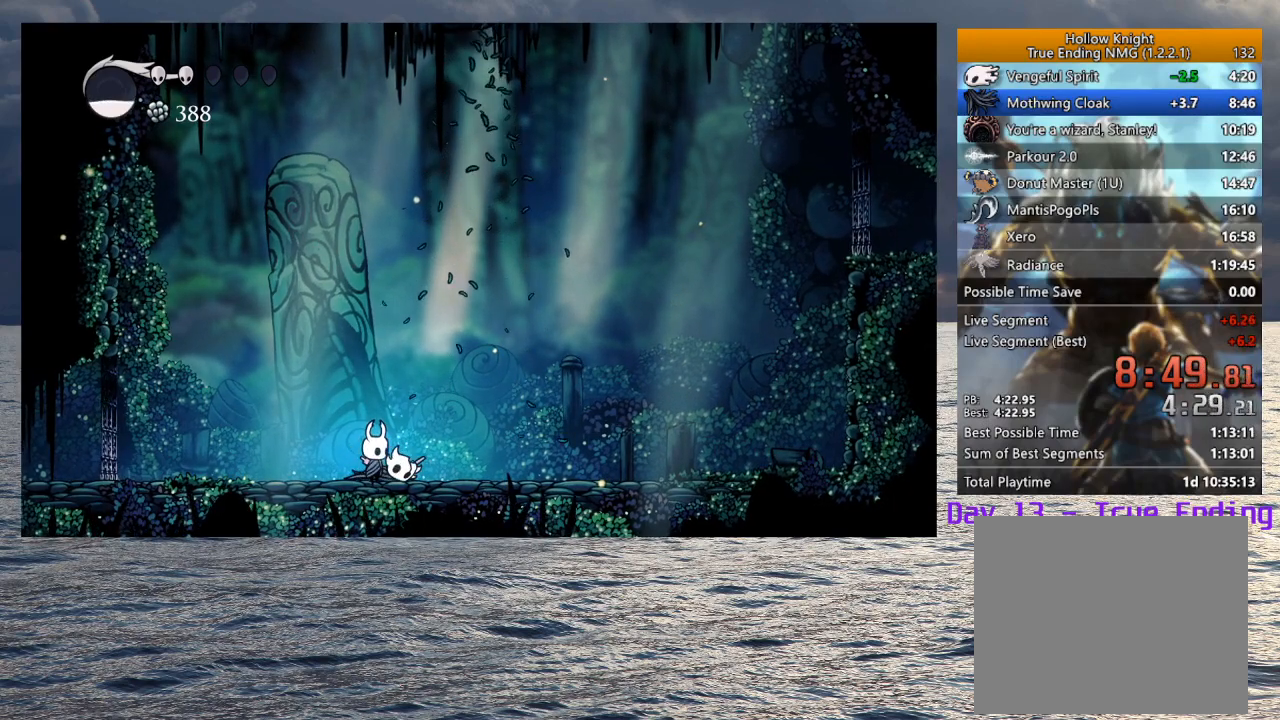
{"buttons": [], "left_stick": "center", "right_stick": "center", "events": [[33, "left_stick", "center"], [133, "left_stick", "up"], [267, "left_stick", "center"], [317, "left_stick", "up"], [433, "left_stick", "center"]]}
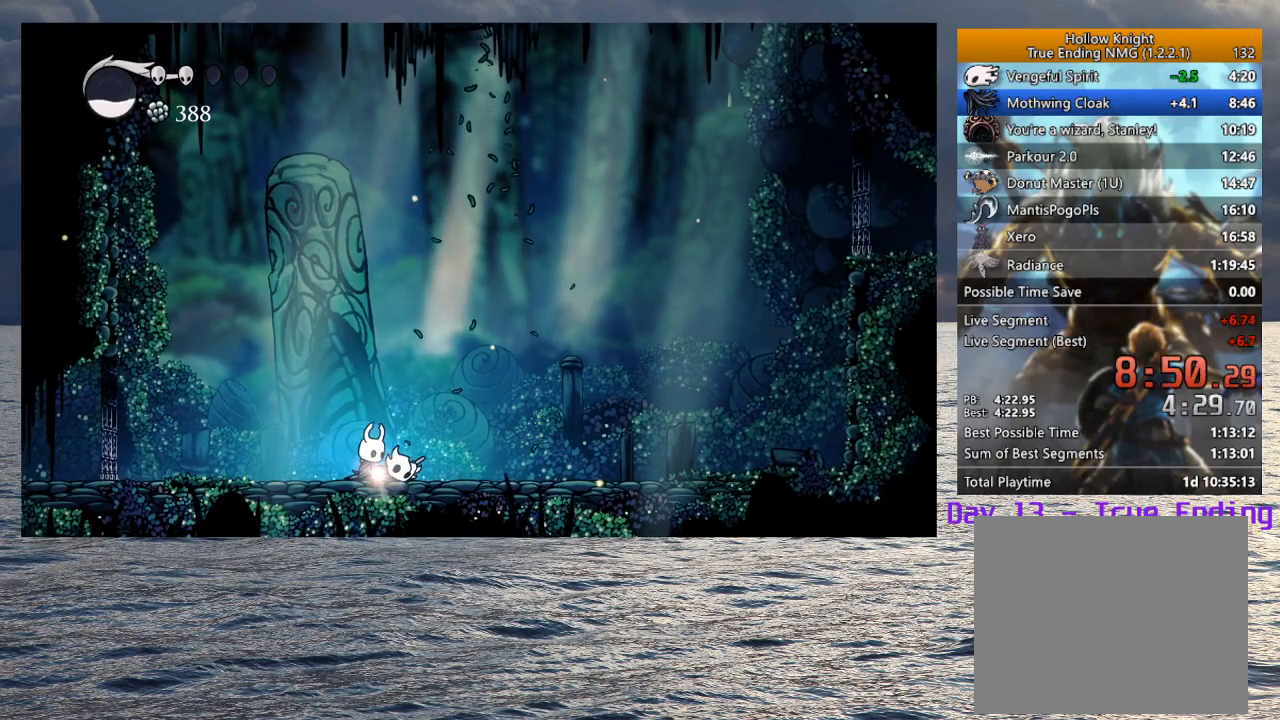
{"buttons": [], "left_stick": "center", "right_stick": "center", "events": [[17, "left_stick", "up"], [133, "left_stick", "center"]]}
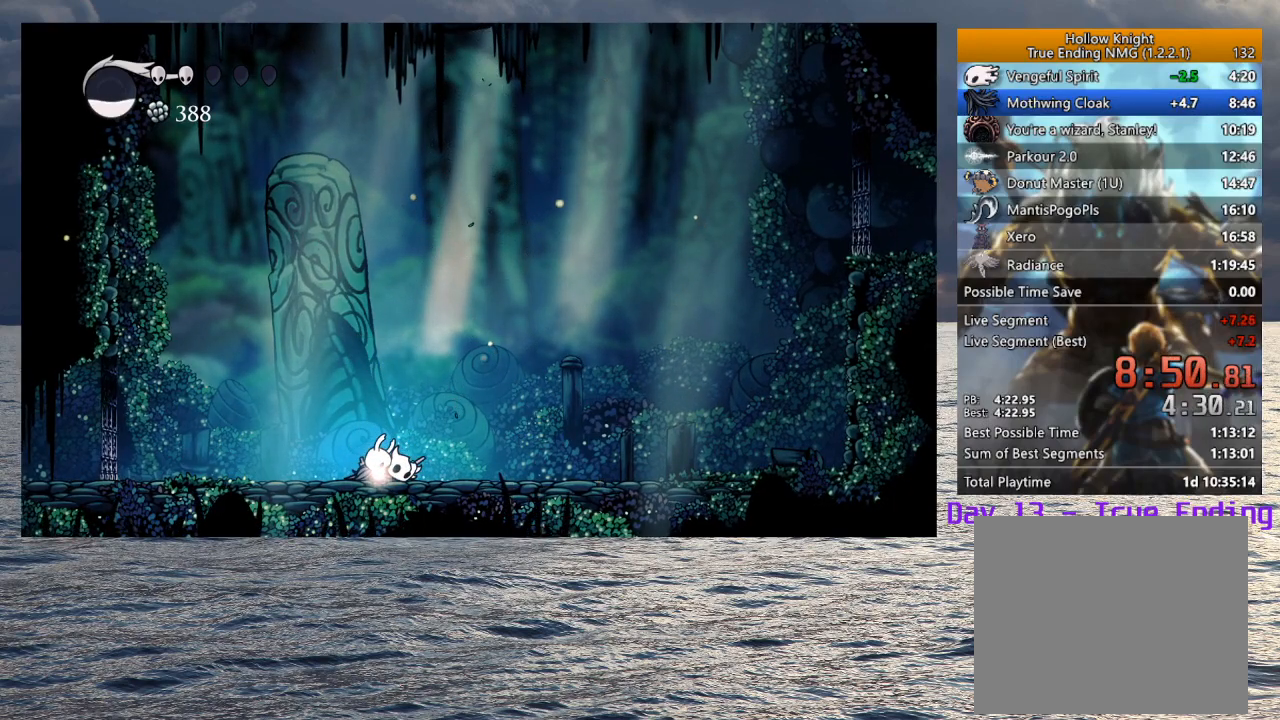
{"buttons": [], "left_stick": "center", "right_stick": "center", "events": []}
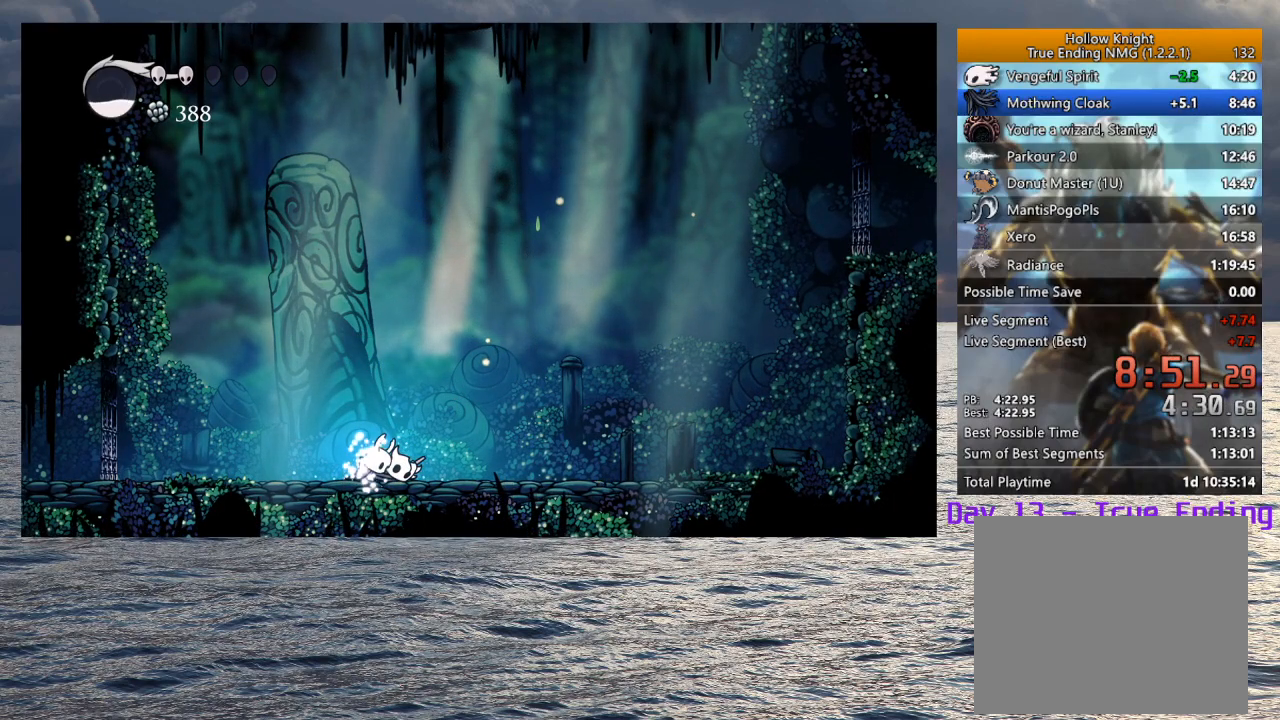
{"buttons": [], "left_stick": "center", "right_stick": "center", "events": []}
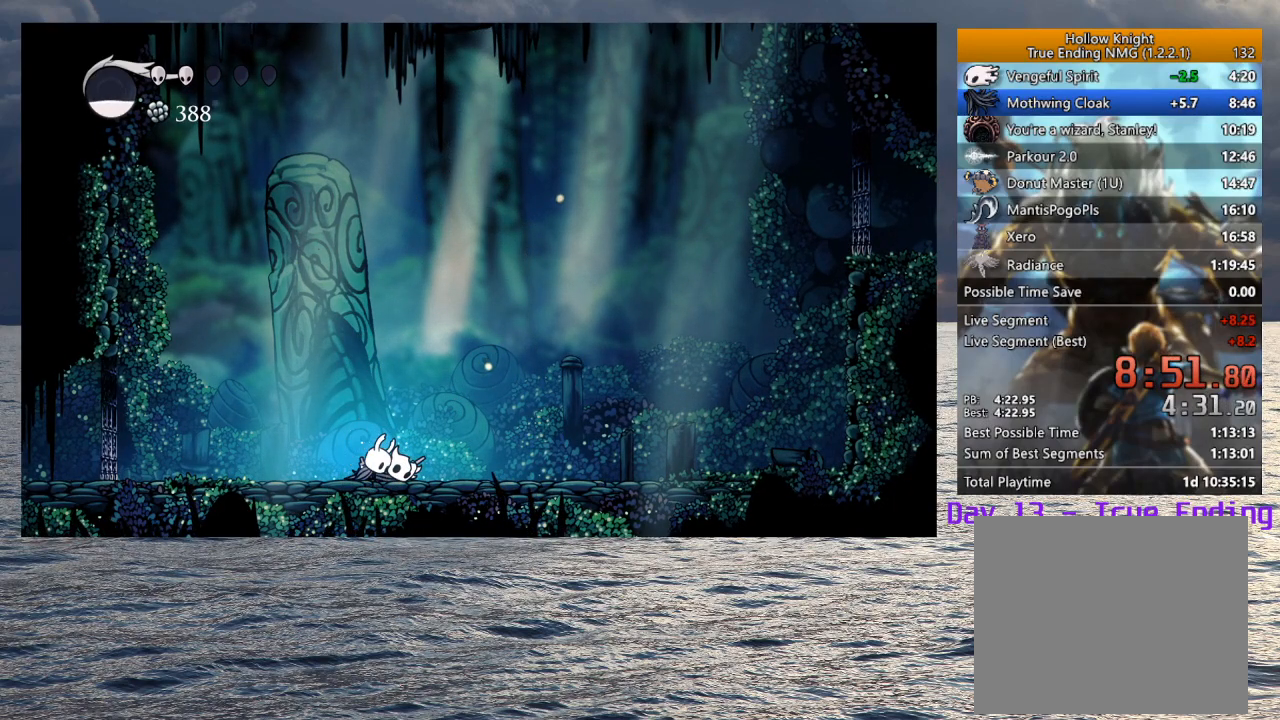
{"buttons": [], "left_stick": "center", "right_stick": "center", "events": []}
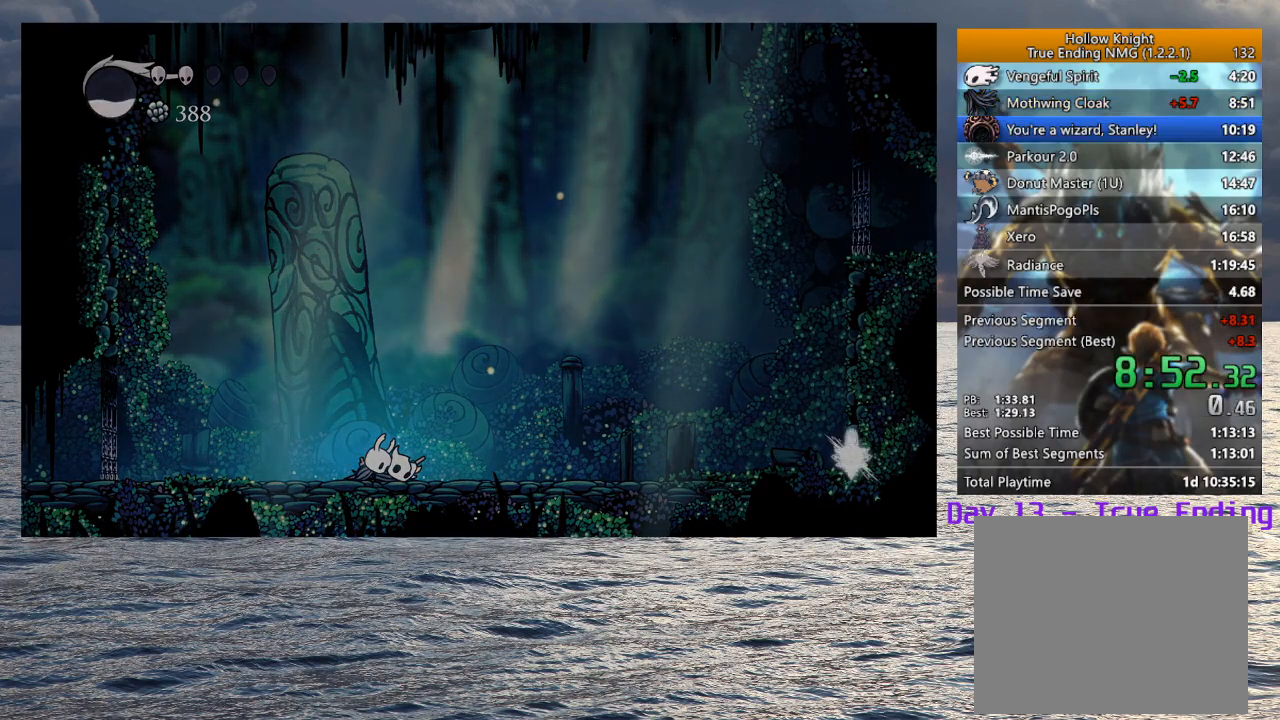
{"buttons": ["CROSS", "SQUARE"], "left_stick": "center", "right_stick": "center", "events": [[17, "CROSS", "down"], [133, "CROSS", "up"], [183, "CROSS", "down"], [183, "SQUARE", "down"], [267, "CROSS", "up"], [267, "SQUARE", "up"], [350, "SQUARE", "down"], [417, "SQUARE", "up"], [433, "SQUARE", "down"], [467, "CROSS", "down"]]}
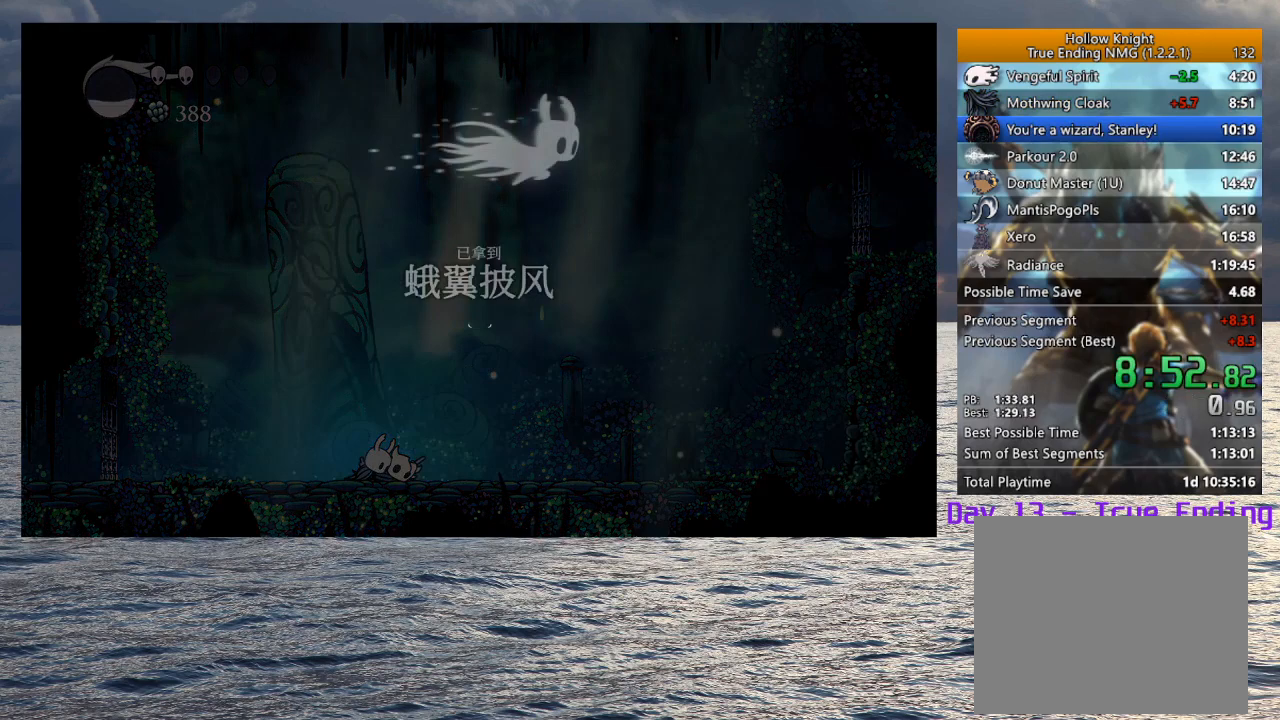
{"buttons": ["CROSS", "SQUARE"], "left_stick": "center", "right_stick": "center", "events": [[17, "SQUARE", "up"], [33, "CROSS", "up"], [100, "SQUARE", "down"], [150, "CROSS", "down"], [183, "CROSS", "up"], [183, "SQUARE", "up"], [267, "CROSS", "down"], [283, "SQUARE", "down"], [350, "SQUARE", "up"], [367, "CROSS", "up"], [467, "CROSS", "down"], [467, "SQUARE", "down"]]}
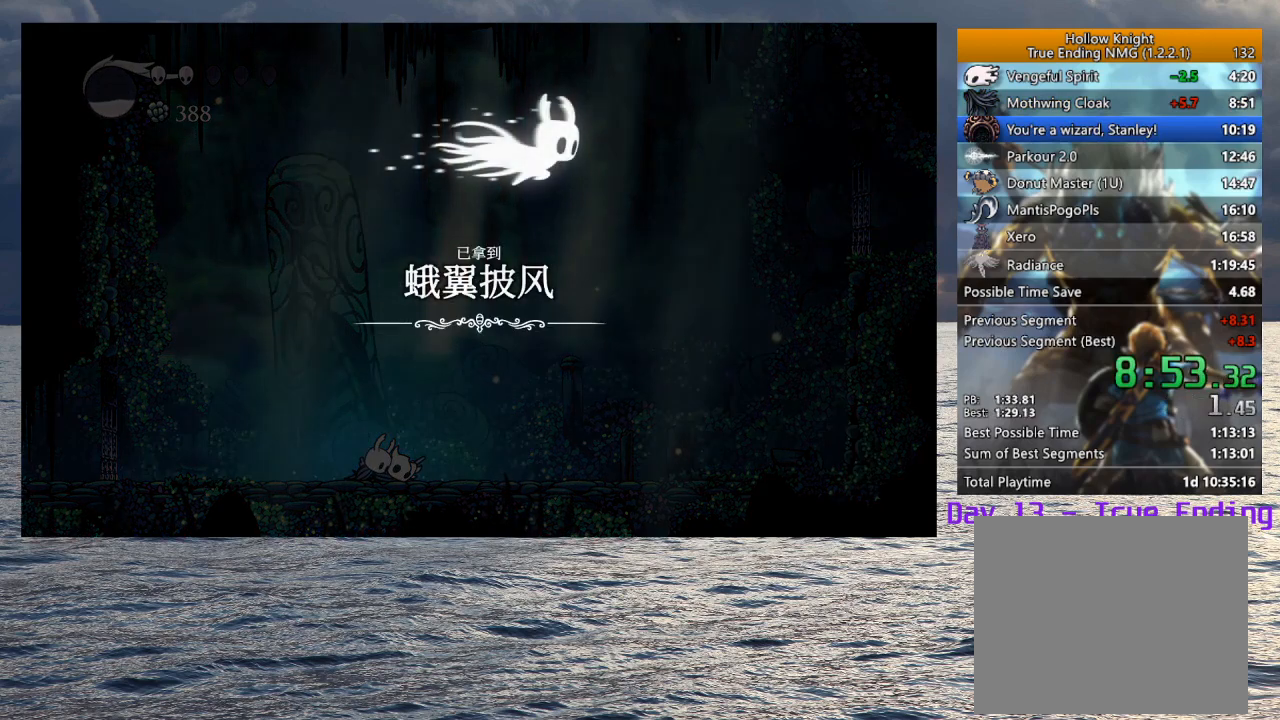
{"buttons": ["SQUARE"], "left_stick": "center", "right_stick": "center", "events": [[17, "SQUARE", "up"], [33, "CROSS", "up"], [100, "CROSS", "down"], [100, "SQUARE", "down"], [183, "CROSS", "up"], [183, "SQUARE", "up"], [250, "CROSS", "down"], [267, "SQUARE", "down"], [333, "SQUARE", "up"], [350, "CROSS", "up"], [417, "CROSS", "down"], [417, "SQUARE", "down"], [483, "CROSS", "up"]]}
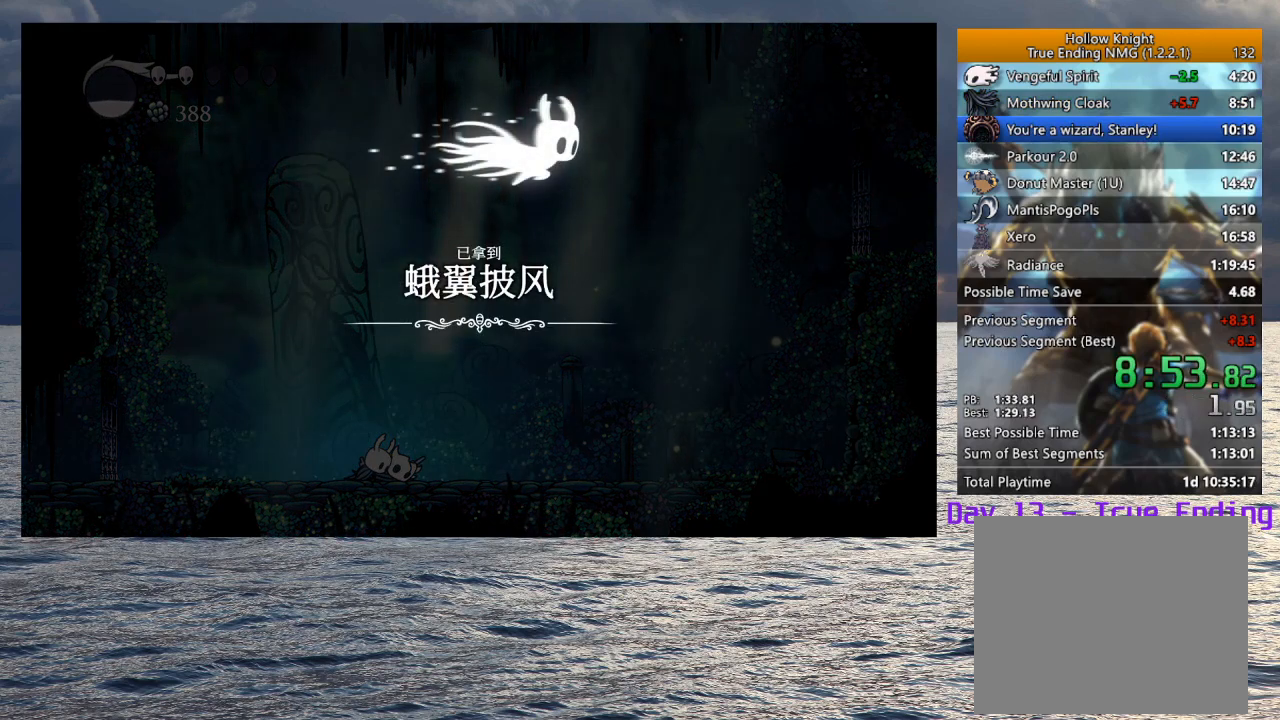
{"buttons": ["CROSS", "SQUARE"], "left_stick": "center", "right_stick": "center", "events": [[17, "SQUARE", "up"], [67, "CROSS", "down"], [67, "SQUARE", "down"], [133, "CROSS", "up"], [167, "SQUARE", "up"], [183, "SQUARE", "down"], [217, "CROSS", "down"], [300, "CROSS", "up"], [300, "SQUARE", "up"], [367, "CROSS", "down"], [383, "SQUARE", "down"], [433, "CROSS", "up"], [450, "SQUARE", "up"], [500, "CROSS", "down"], [500, "SQUARE", "down"]]}
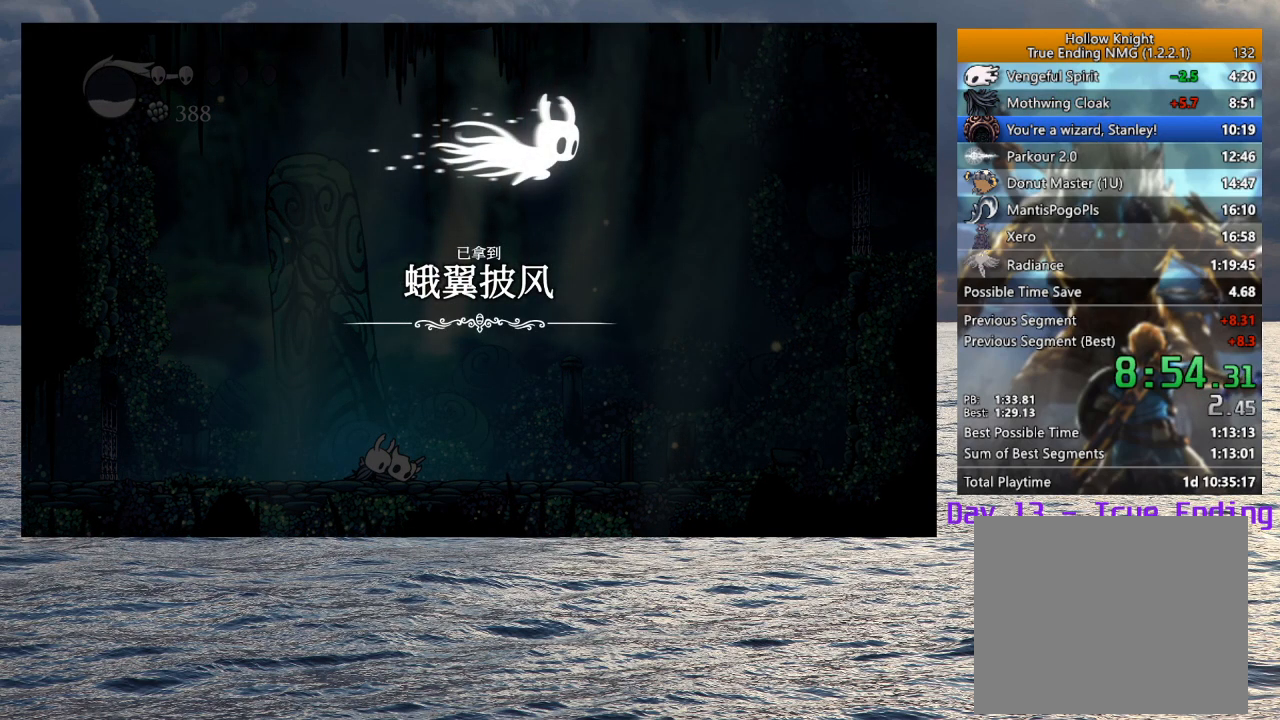
{"buttons": [], "left_stick": "center", "right_stick": "center", "events": [[67, "CROSS", "up"], [67, "SQUARE", "up"], [117, "SQUARE", "down"], [217, "SQUARE", "up"], [250, "CROSS", "down"], [267, "SQUARE", "down"], [317, "CROSS", "up"], [317, "SQUARE", "up"], [383, "SQUARE", "down"], [400, "CROSS", "down"], [483, "CROSS", "up"], [483, "SQUARE", "up"]]}
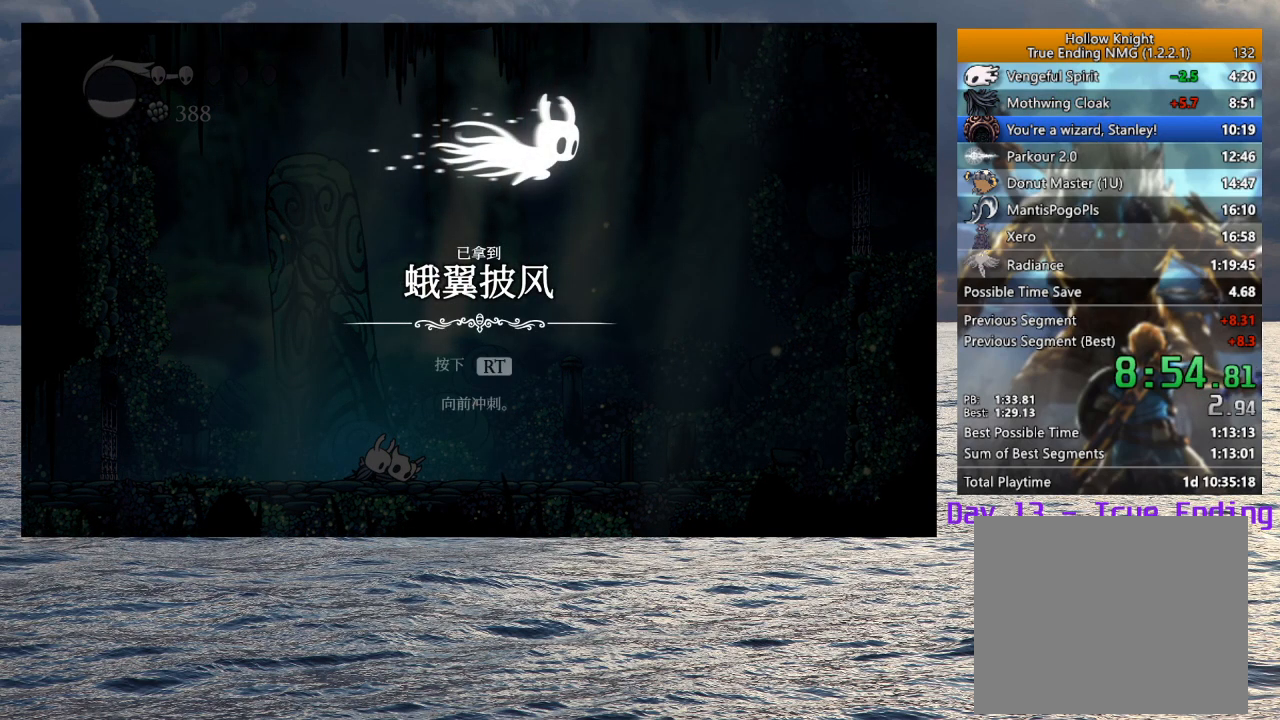
{"buttons": ["CROSS"], "left_stick": "center", "right_stick": "center", "events": [[33, "CROSS", "down"], [33, "SQUARE", "down"], [117, "CROSS", "up"], [133, "SQUARE", "up"], [200, "CROSS", "down"], [200, "SQUARE", "down"], [267, "CROSS", "up"], [283, "SQUARE", "up"], [350, "CROSS", "down"], [350, "SQUARE", "down"], [450, "CROSS", "up"], [450, "SQUARE", "up"], [500, "CROSS", "down"]]}
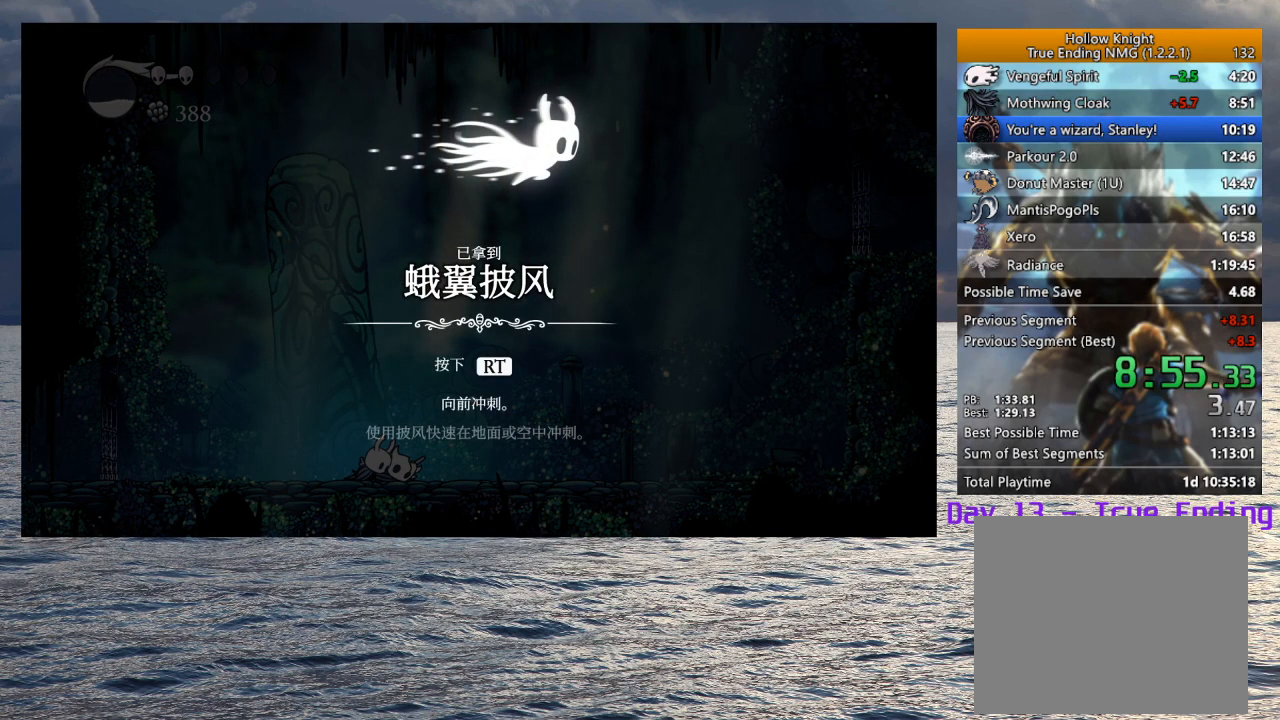
{"buttons": [], "left_stick": "center", "right_stick": "center", "events": [[17, "SQUARE", "down"], [100, "SQUARE", "up"], [117, "CROSS", "up"], [183, "CROSS", "down"], [183, "SQUARE", "down"], [267, "CROSS", "up"], [283, "SQUARE", "up"], [333, "CROSS", "down"], [333, "SQUARE", "down"], [450, "CROSS", "up"], [450, "SQUARE", "up"]]}
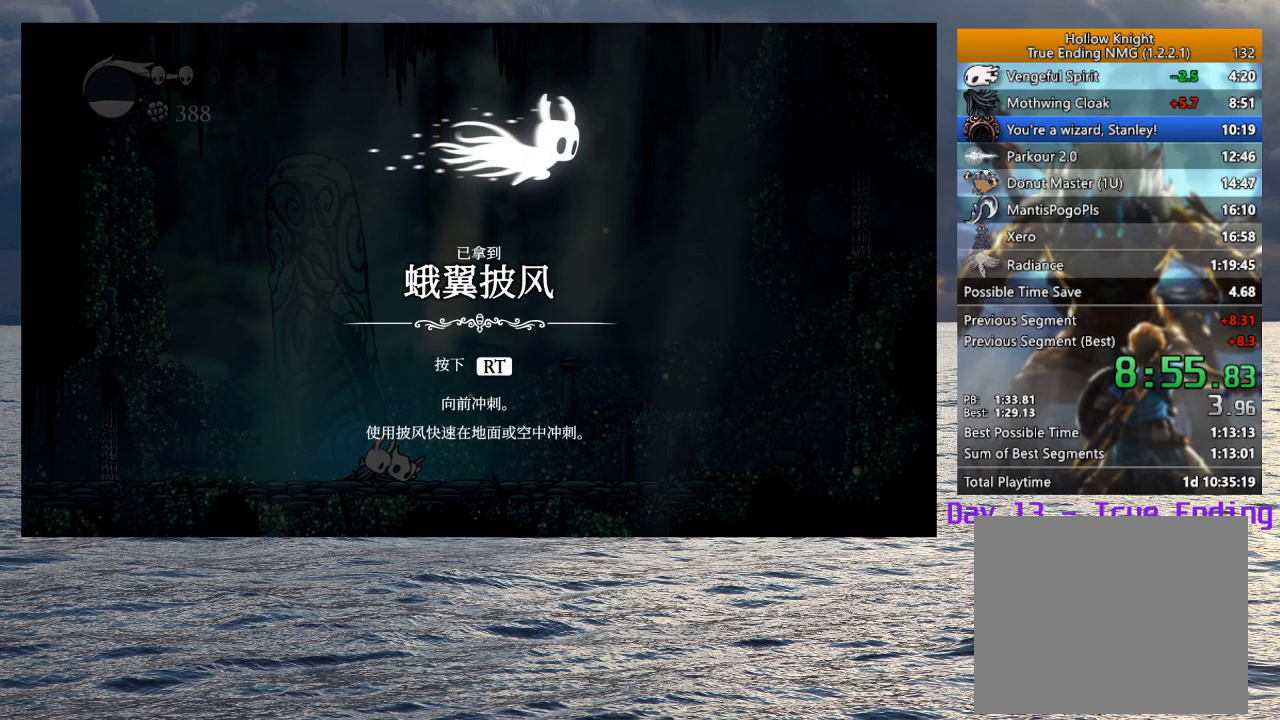
{"buttons": ["CROSS", "SQUARE"], "left_stick": "center", "right_stick": "center", "events": [[17, "CROSS", "down"], [17, "SQUARE", "down"], [83, "SQUARE", "up"], [100, "CROSS", "up"], [167, "CROSS", "down"], [183, "SQUARE", "down"], [250, "CROSS", "up"], [250, "SQUARE", "up"], [333, "CROSS", "down"], [333, "SQUARE", "down"], [417, "CROSS", "up"], [417, "SQUARE", "up"], [500, "CROSS", "down"], [500, "SQUARE", "down"]]}
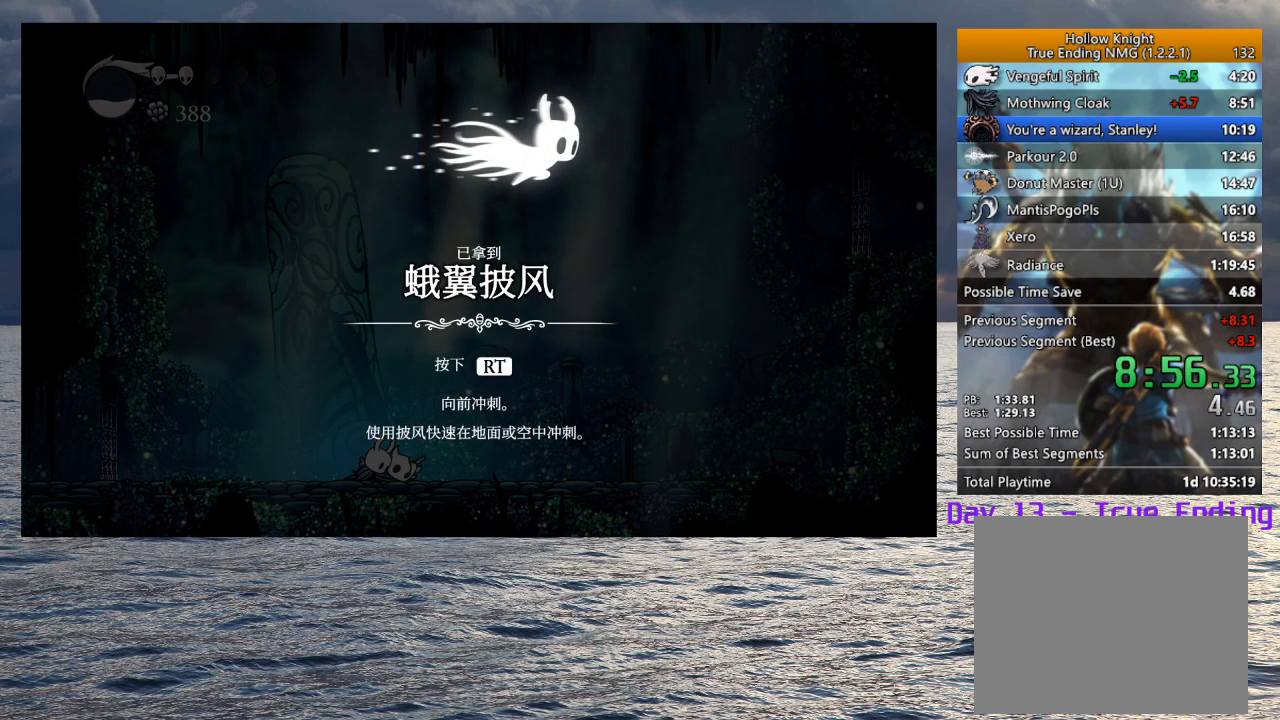
{"buttons": ["CROSS", "SQUARE"], "left_stick": "center", "right_stick": "center", "events": [[83, "CROSS", "up"], [83, "SQUARE", "up"], [150, "CROSS", "down"], [150, "SQUARE", "down"], [233, "CROSS", "up"], [233, "SQUARE", "up"], [333, "CROSS", "down"], [333, "SQUARE", "down"], [400, "CROSS", "up"], [400, "SQUARE", "up"], [483, "CROSS", "down"], [483, "SQUARE", "down"]]}
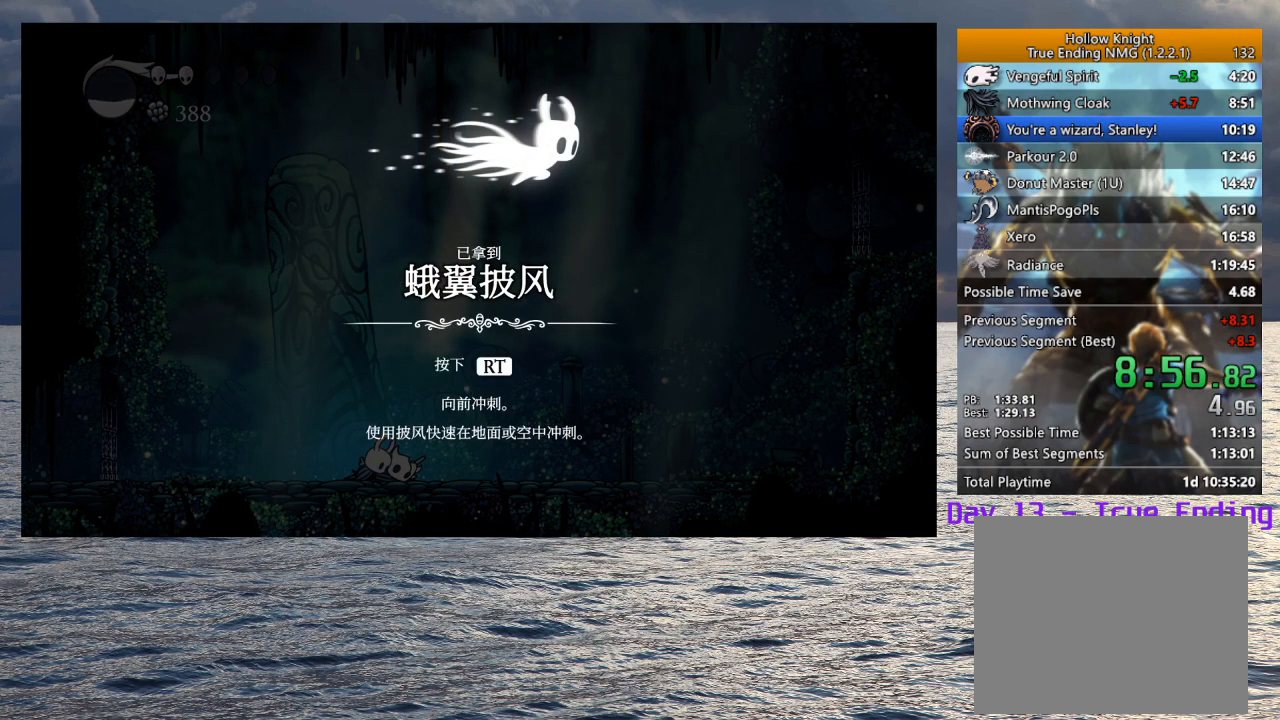
{"buttons": ["CROSS", "SQUARE"], "left_stick": "center", "right_stick": "center", "events": [[67, "CROSS", "up"], [83, "SQUARE", "up"], [150, "CROSS", "down"], [150, "SQUARE", "down"], [233, "CROSS", "up"], [233, "SQUARE", "up"], [317, "CROSS", "down"], [317, "SQUARE", "down"], [400, "CROSS", "up"], [417, "SQUARE", "up"], [483, "CROSS", "down"], [483, "SQUARE", "down"]]}
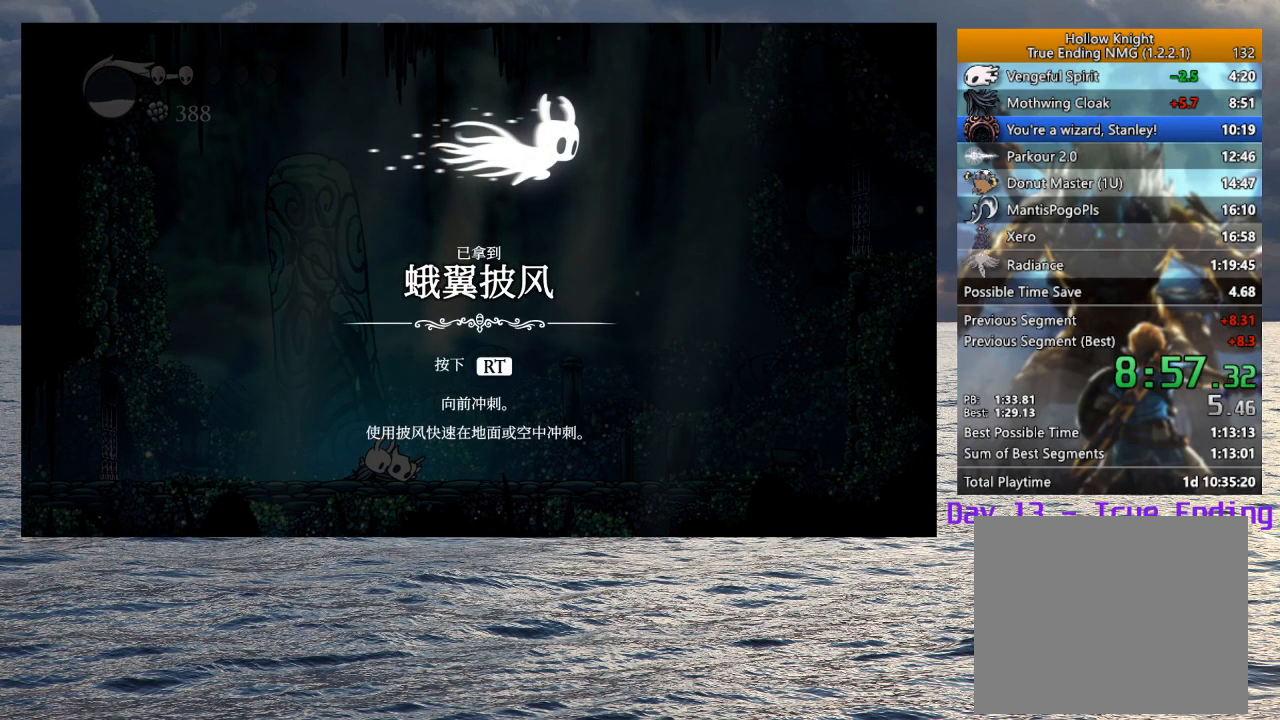
{"buttons": ["CROSS", "SQUARE"], "left_stick": "center", "right_stick": "center", "events": [[50, "SQUARE", "up"], [67, "CROSS", "up"], [150, "CROSS", "down"], [150, "SQUARE", "down"], [217, "CROSS", "up"], [217, "SQUARE", "up"], [283, "SQUARE", "down"], [300, "CROSS", "down"], [367, "CROSS", "up"], [367, "SQUARE", "up"], [450, "CROSS", "down"], [450, "SQUARE", "down"]]}
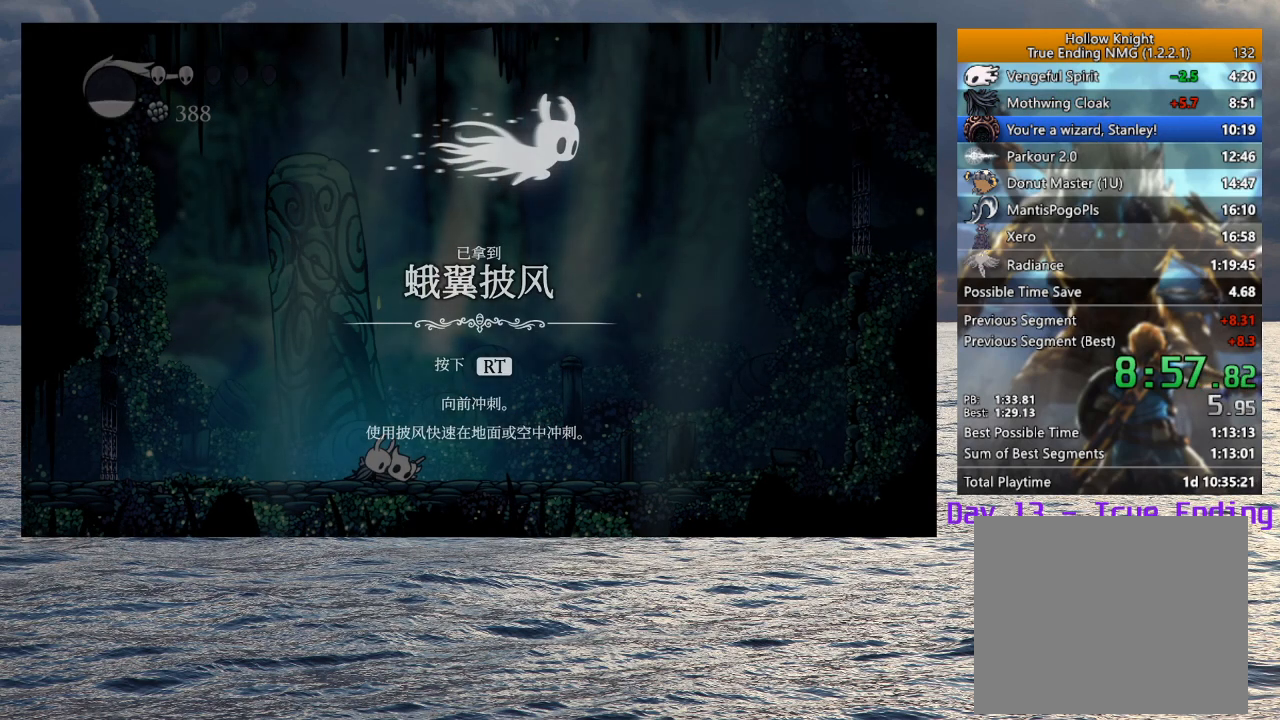
{"buttons": [], "left_stick": "center", "right_stick": "center", "events": [[17, "CROSS", "up"], [33, "SQUARE", "up"], [83, "SQUARE", "down"], [100, "CROSS", "down"], [167, "CROSS", "up"], [200, "SQUARE", "up"]]}
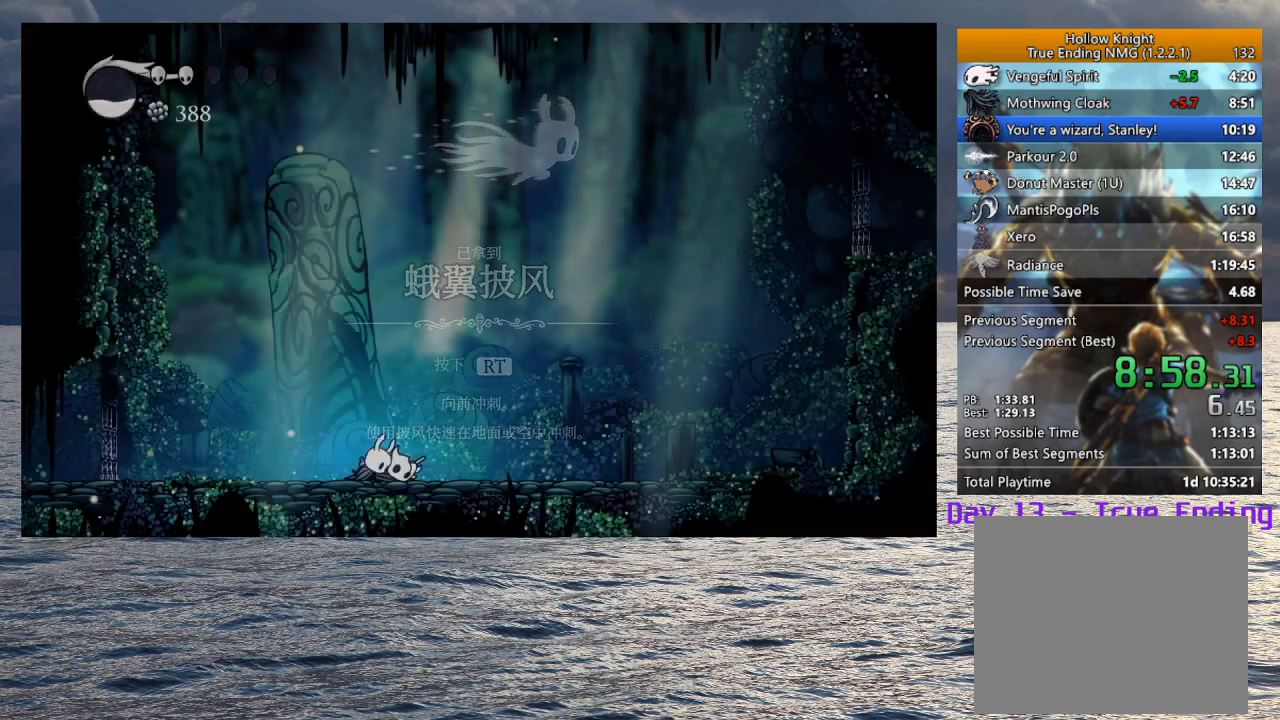
{"buttons": [], "left_stick": "center", "right_stick": "center", "events": [[17, "START", "down"], [100, "START", "up"], [350, "START", "down"], [467, "START", "up"]]}
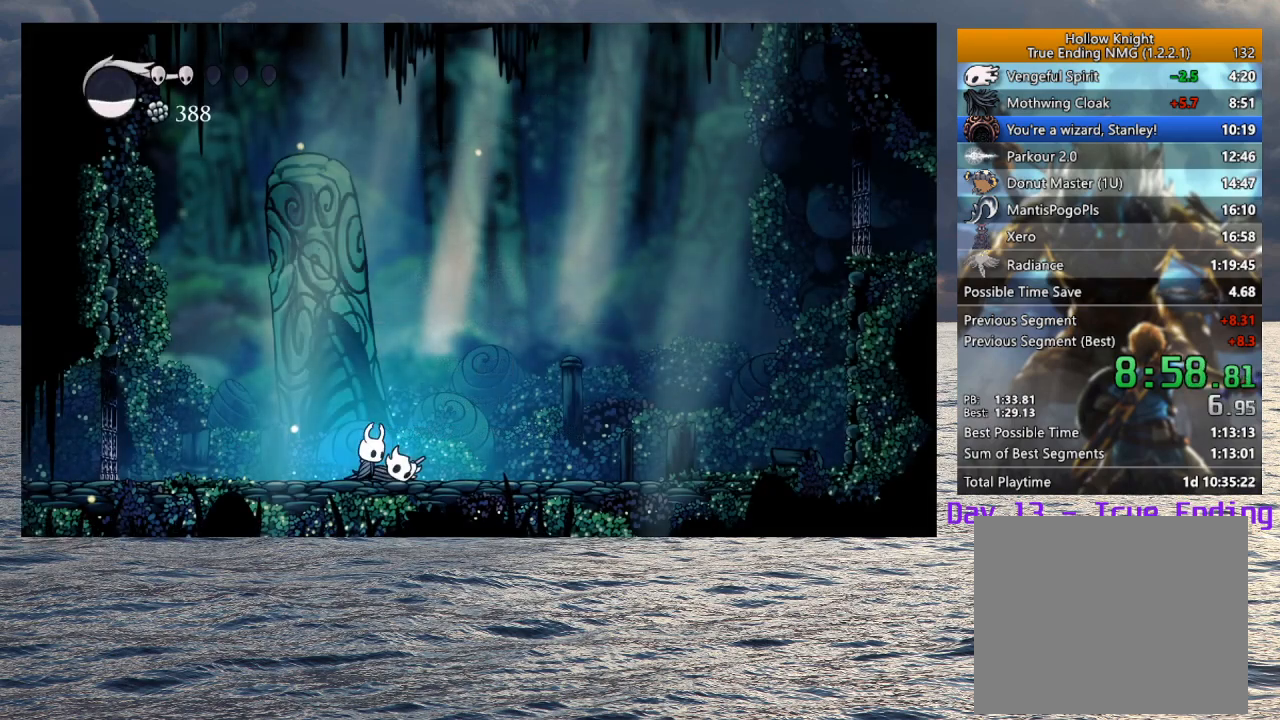
{"buttons": [], "left_stick": "center", "right_stick": "center", "events": [[17, "START", "down"], [67, "START", "up"], [117, "START", "down"], [167, "START", "up"], [217, "START", "down"], [283, "START", "up"], [417, "START", "down"], [467, "START", "up"]]}
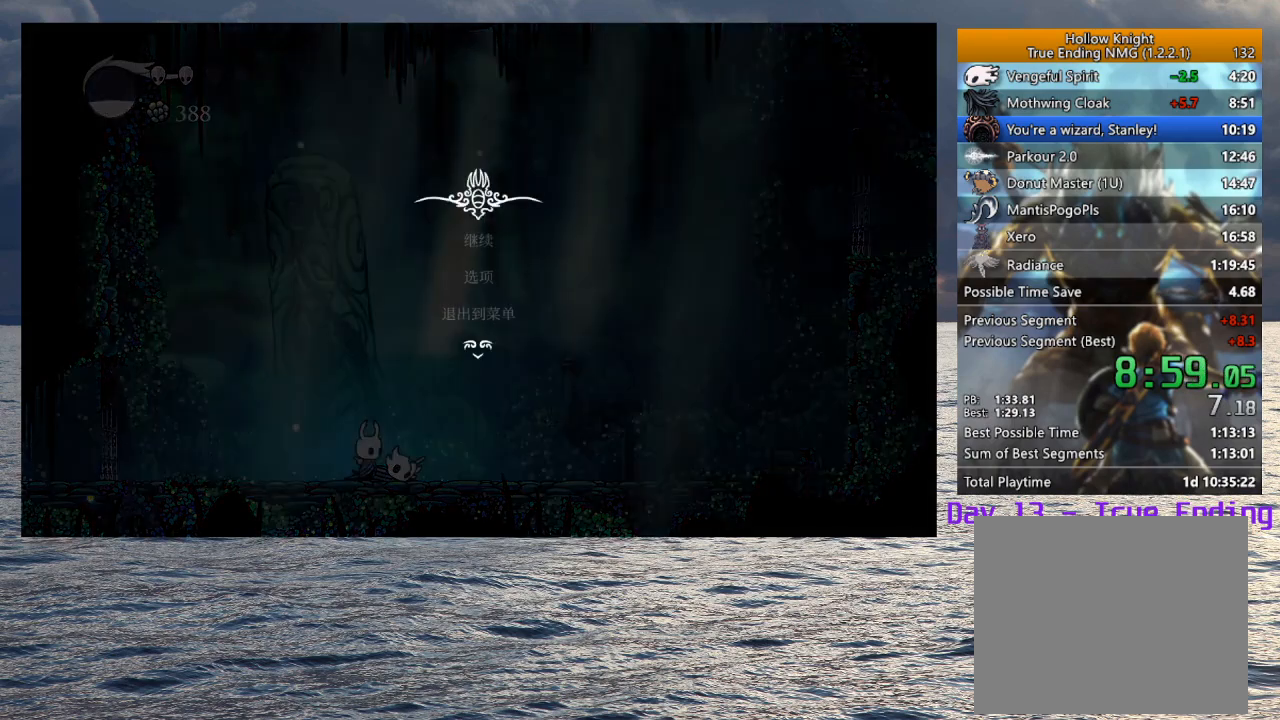
{"buttons": [], "left_stick": "center", "right_stick": "center", "events": [[133, "DPAD_DOWN", "down"], [200, "CROSS", "down"], [217, "DPAD_DOWN", "up"], [283, "CROSS", "up"]]}
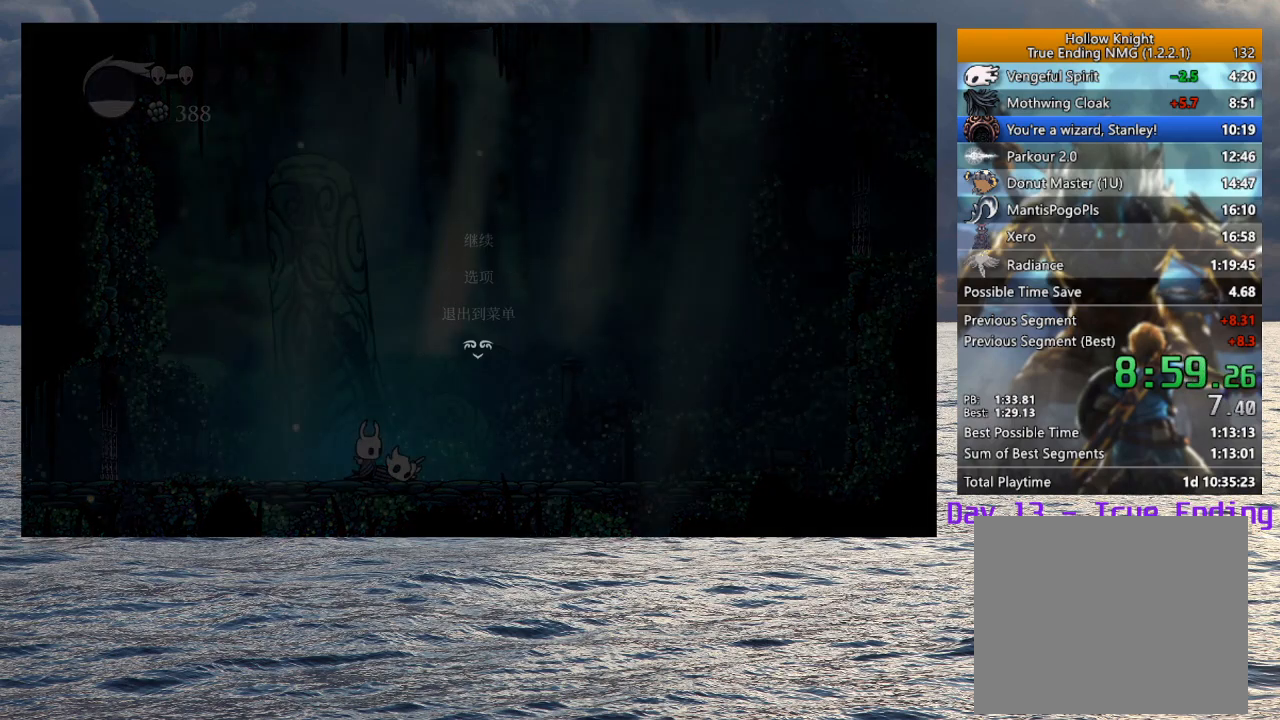
{"buttons": [], "left_stick": "center", "right_stick": "center", "events": []}
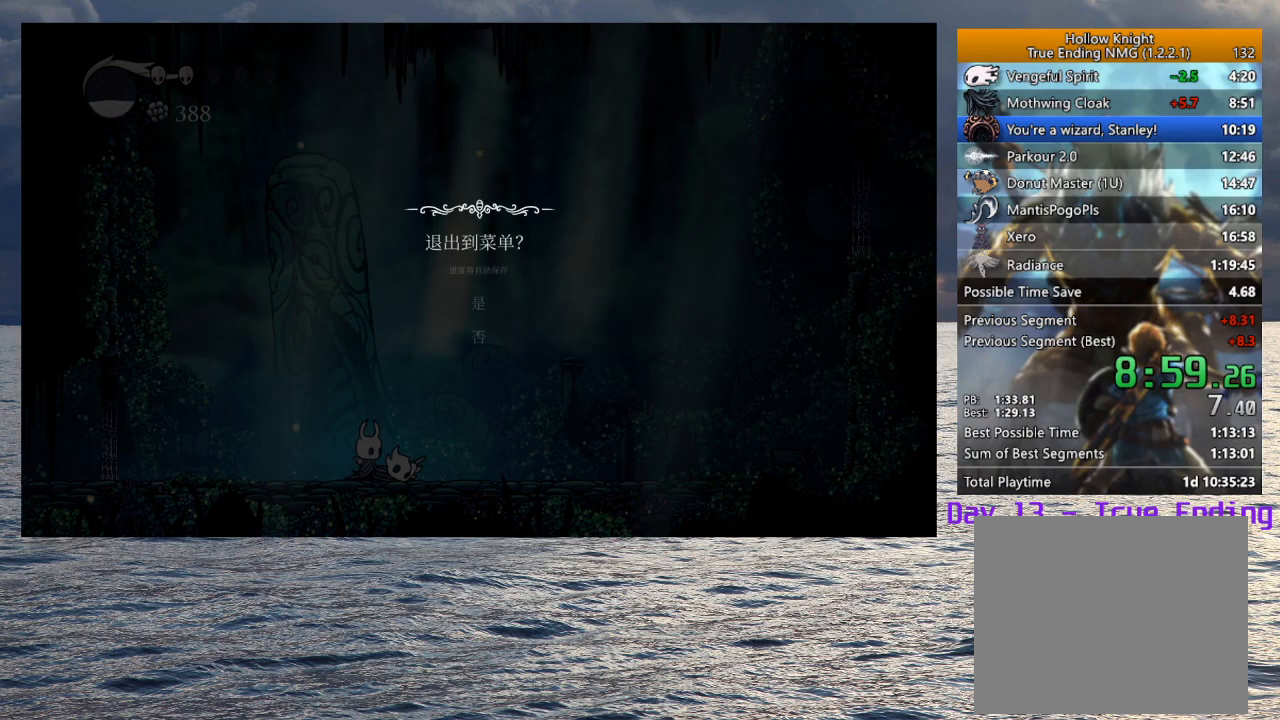
{"buttons": [], "left_stick": "center", "right_stick": "center", "events": [[150, "DPAD_UP", "down"], [183, "CROSS", "down"], [233, "DPAD_UP", "up"], [250, "CROSS", "up"]]}
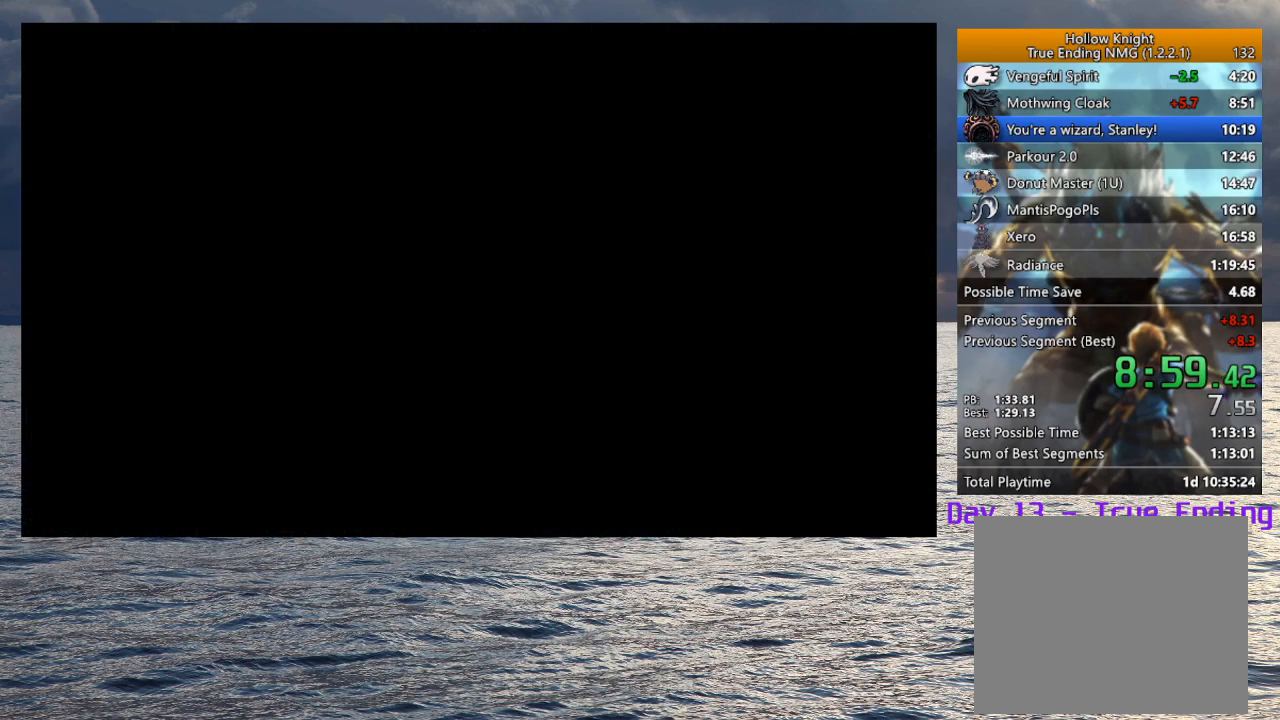
{"buttons": [], "left_stick": "center", "right_stick": "center", "events": []}
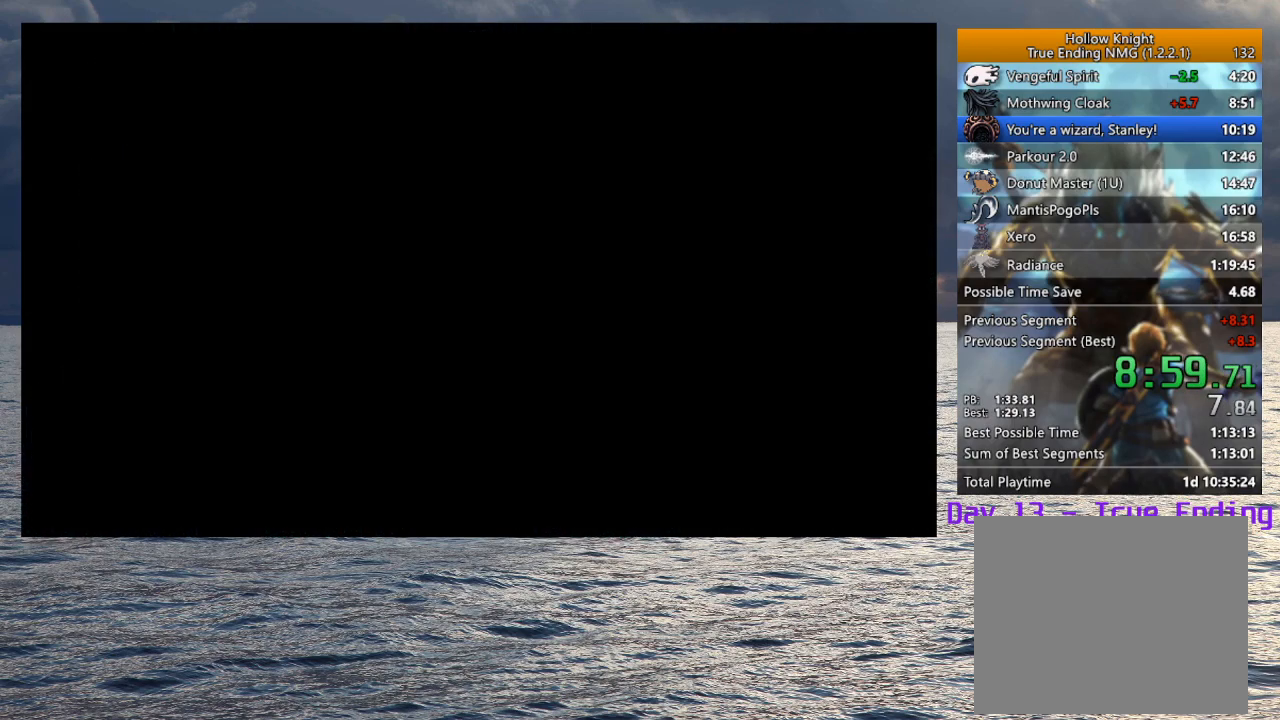
{"buttons": [], "left_stick": "center", "right_stick": "center", "events": []}
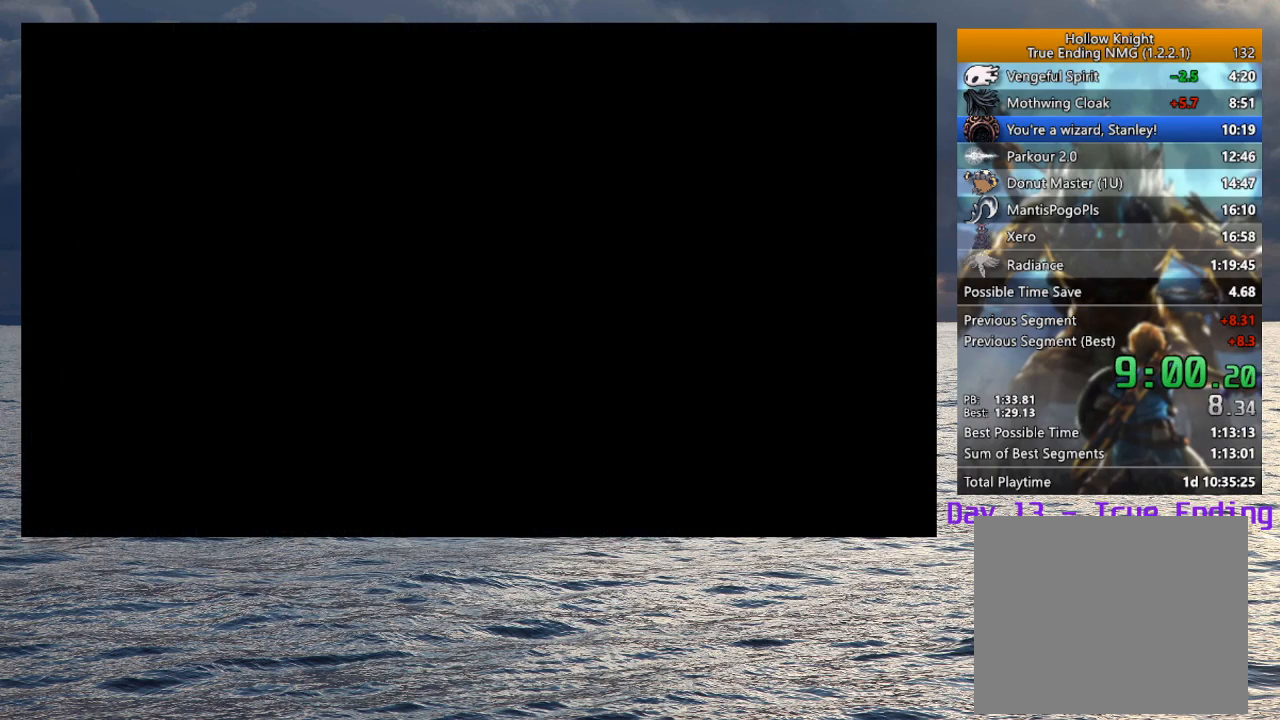
{"buttons": [], "left_stick": "center", "right_stick": "center", "events": []}
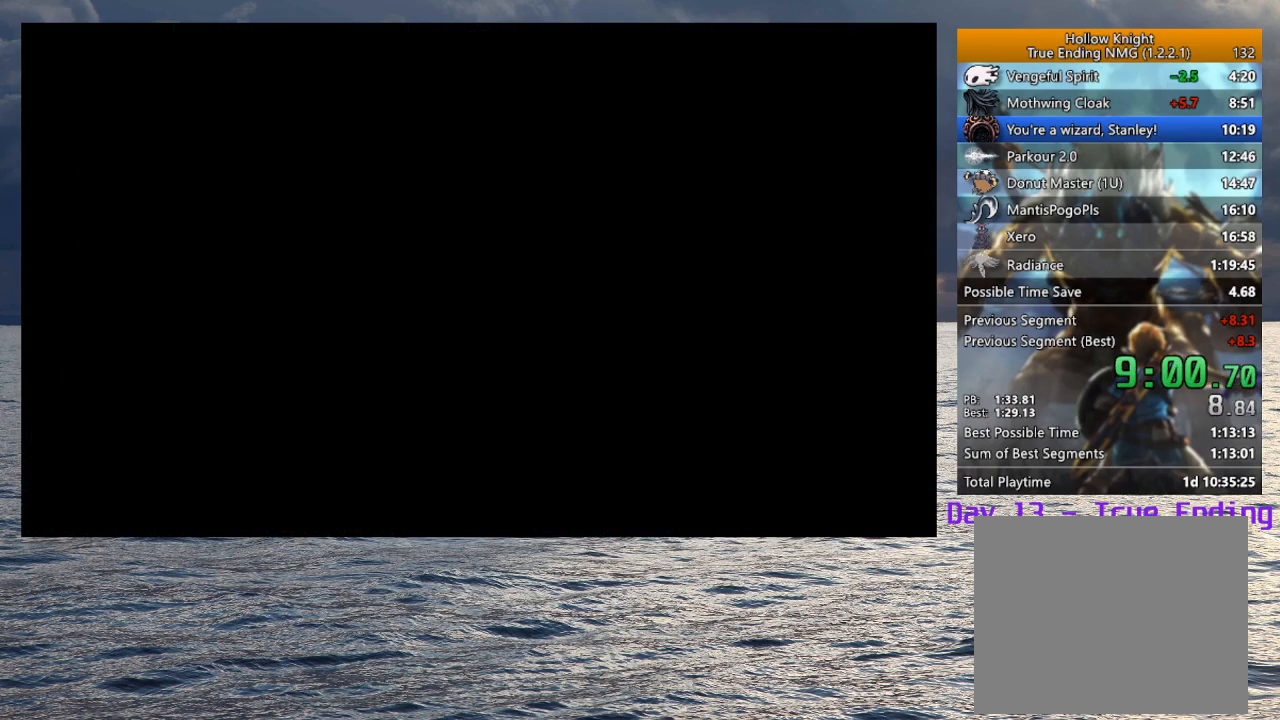
{"buttons": [], "left_stick": "center", "right_stick": "center", "events": []}
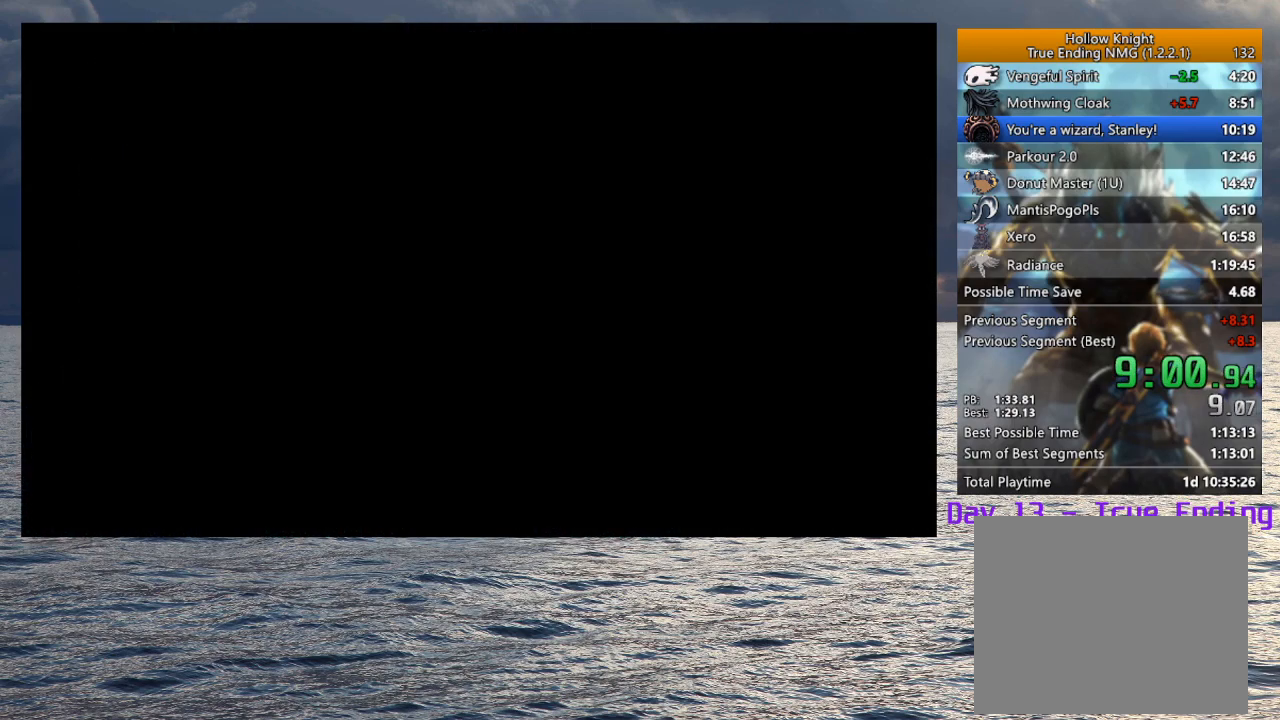
{"buttons": [], "left_stick": "center", "right_stick": "center", "events": [[100, "CROSS", "down"], [150, "CROSS", "up"], [250, "CROSS", "down"], [267, "CROSS", "up"], [317, "CROSS", "down"], [350, "CROSS", "up"]]}
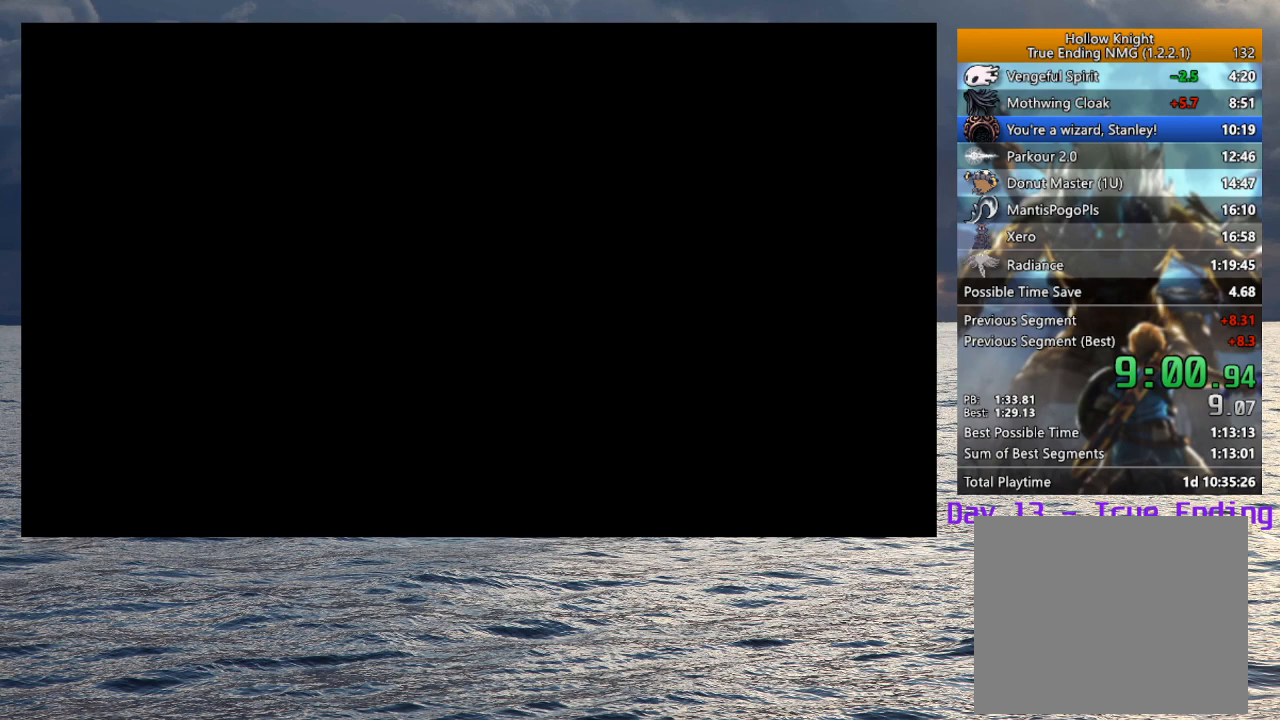
{"buttons": ["CROSS"], "left_stick": "center", "right_stick": "center", "events": [[83, "CROSS", "down"], [133, "CROSS", "up"], [200, "CROSS", "down"], [217, "CROSS", "up"], [283, "CROSS", "down"], [333, "CROSS", "up"], [383, "CROSS", "down"], [417, "CROSS", "up"], [483, "CROSS", "down"]]}